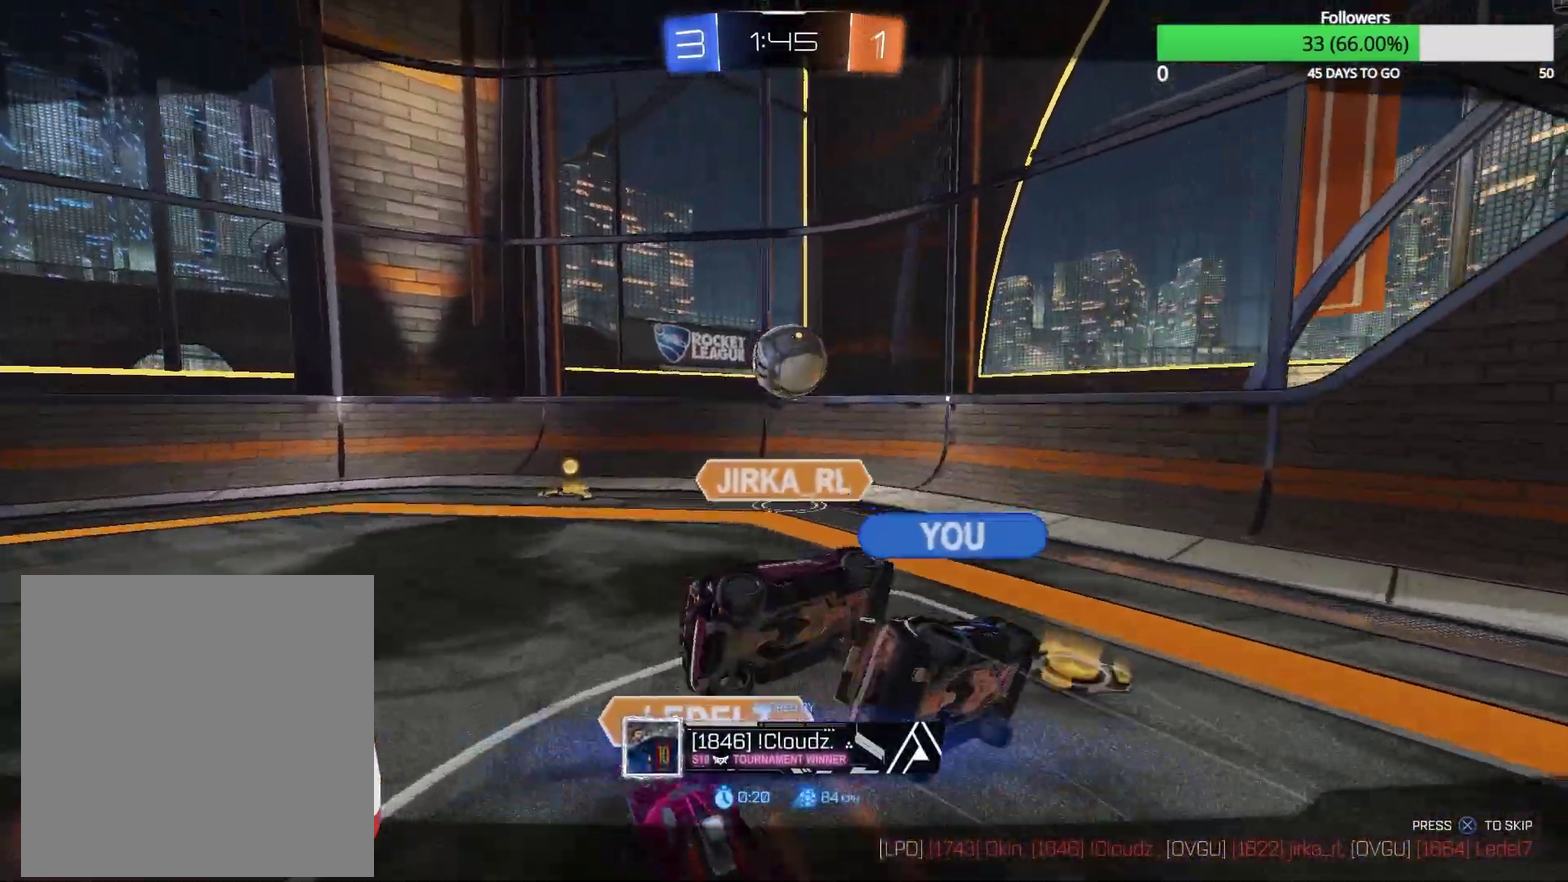
Gameplay with a controller (PlayStation layout); each line is a JSON object with the inputs held at the frame after it. "events" lists button and stick changes between this image and that frame as [ms after this image, input, new state], when the widget could be followed in between.
{"buttons": [], "left_stick": "center", "right_stick": "center"}
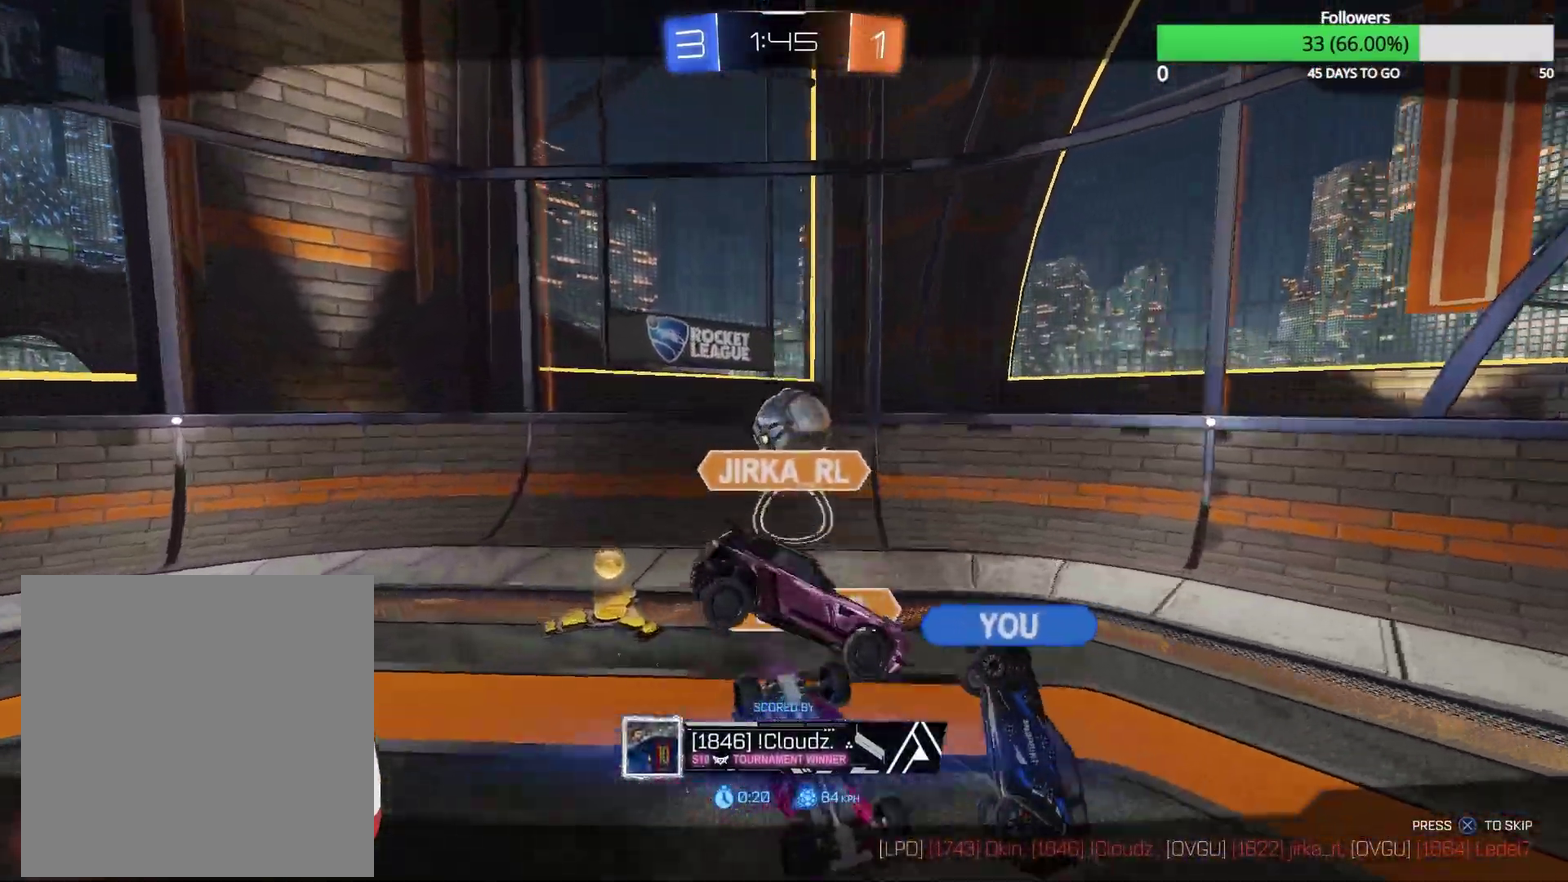
{"buttons": [], "left_stick": "center", "right_stick": "center", "events": []}
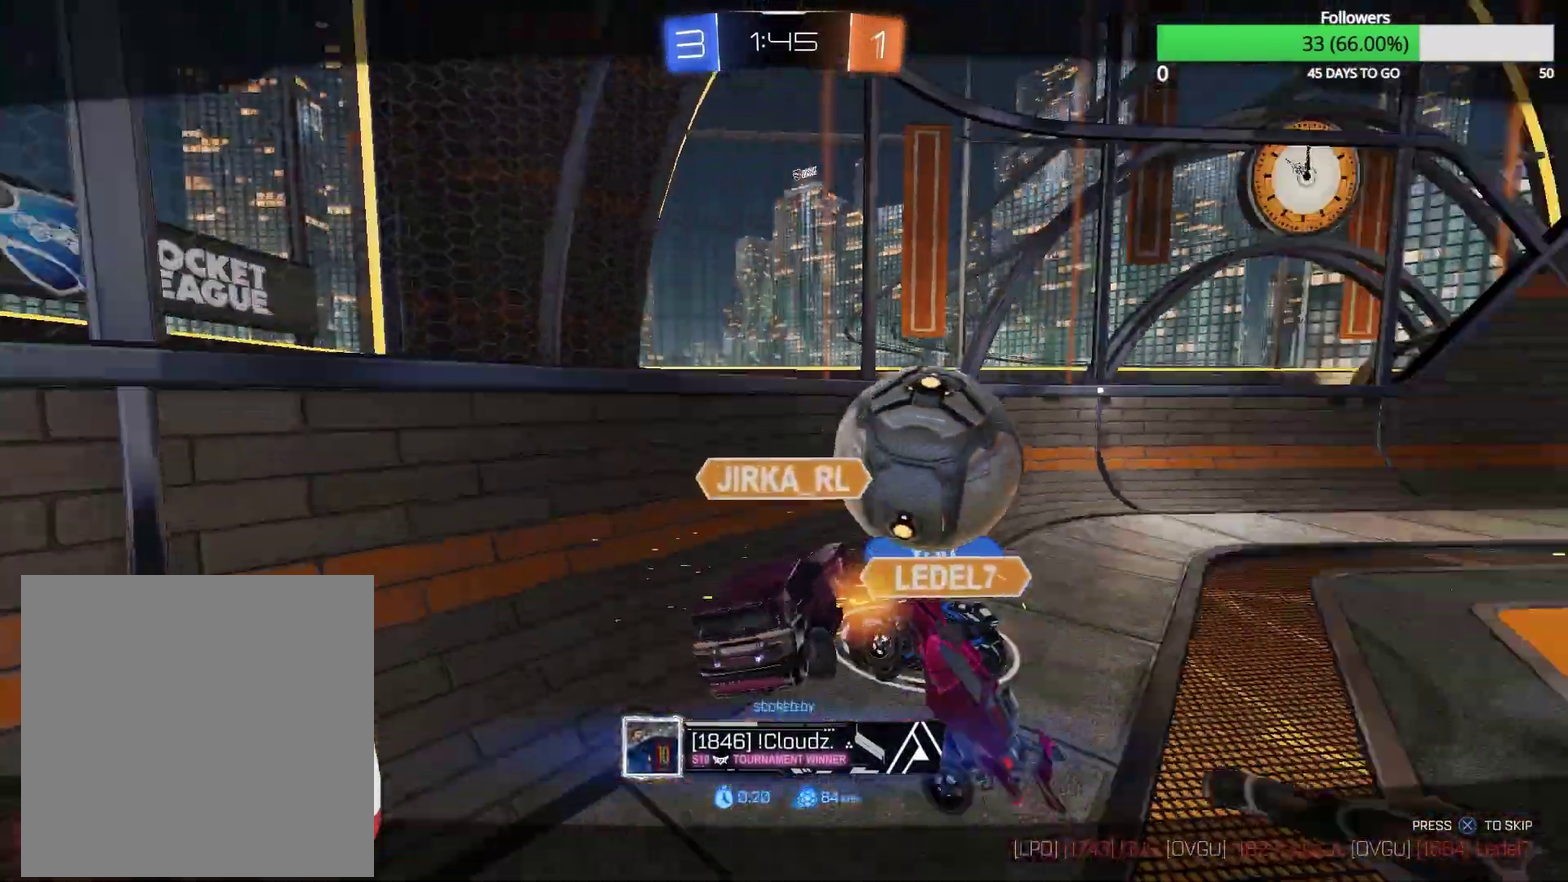
{"buttons": [], "left_stick": "center", "right_stick": "center", "events": []}
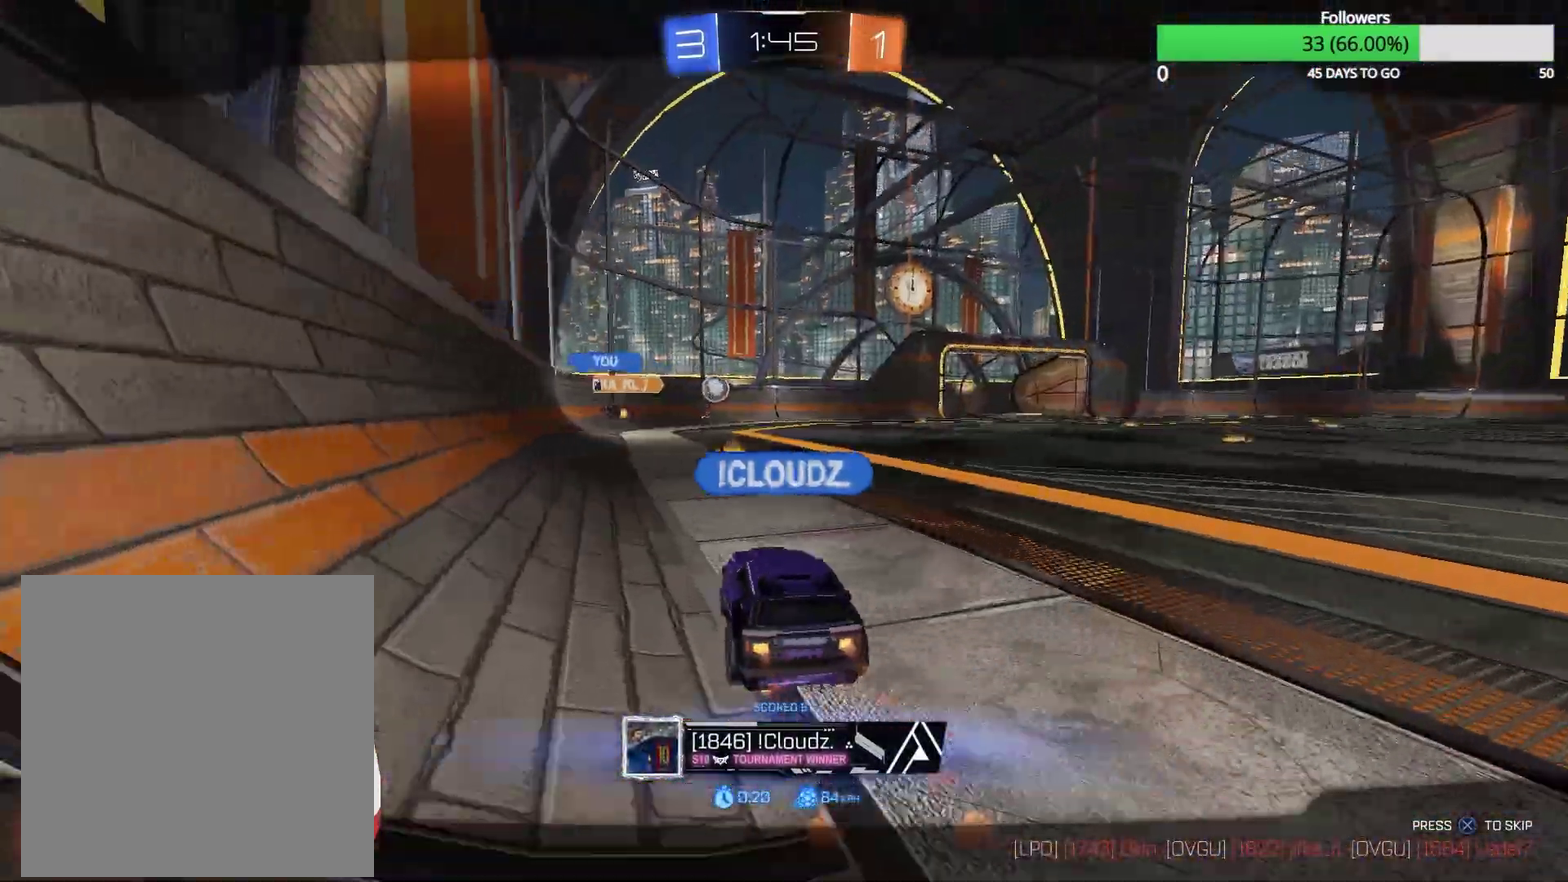
{"buttons": [], "left_stick": "center", "right_stick": "center", "events": []}
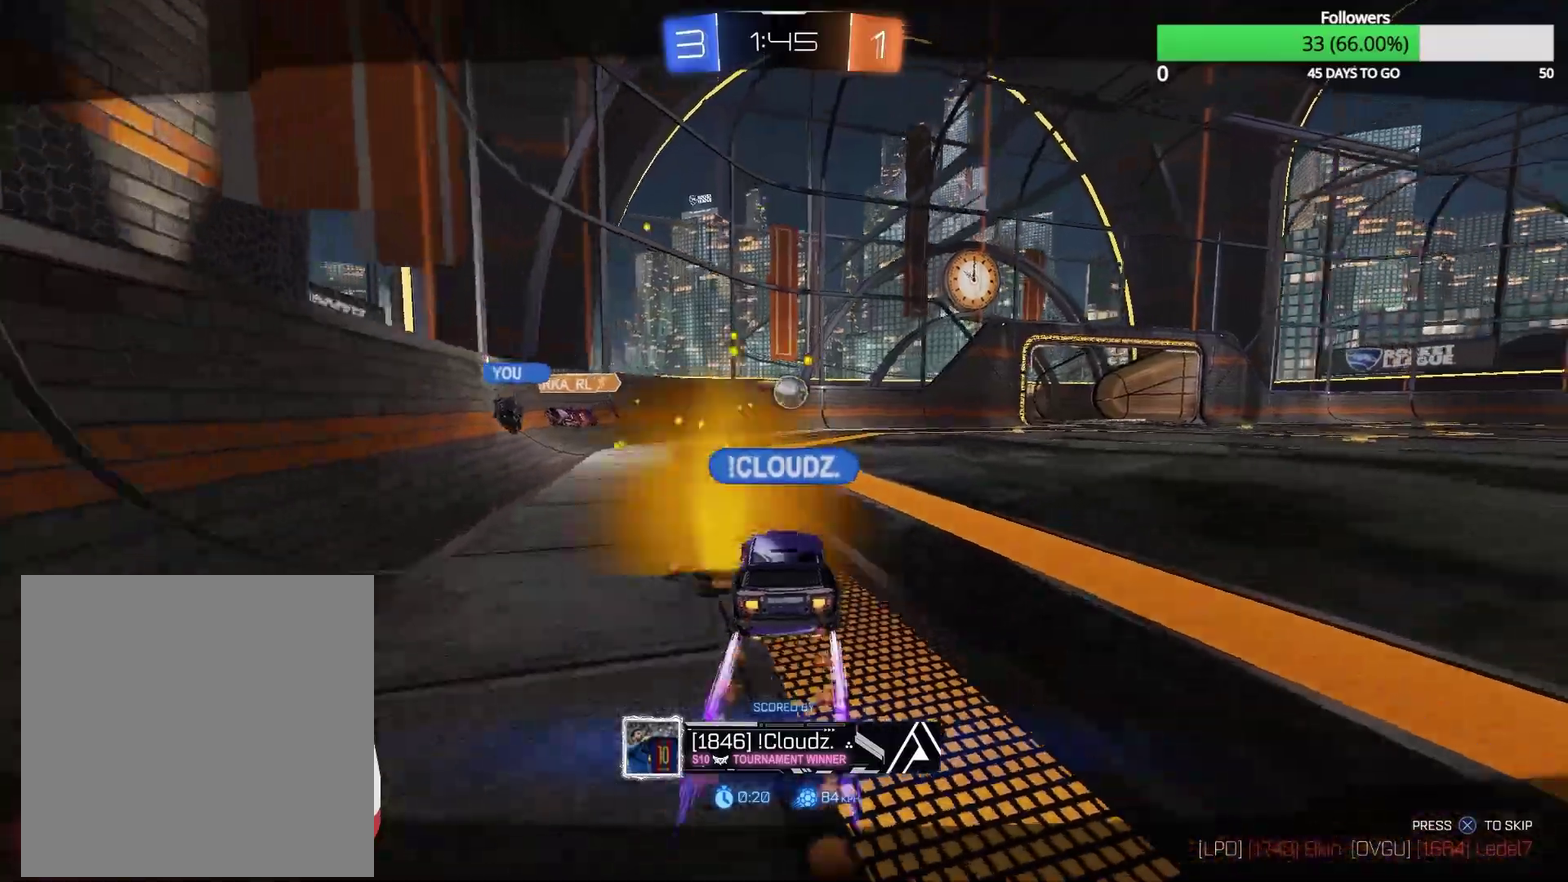
{"buttons": [], "left_stick": "center", "right_stick": "center", "events": [[283, "CROSS", "down"], [400, "CROSS", "up"]]}
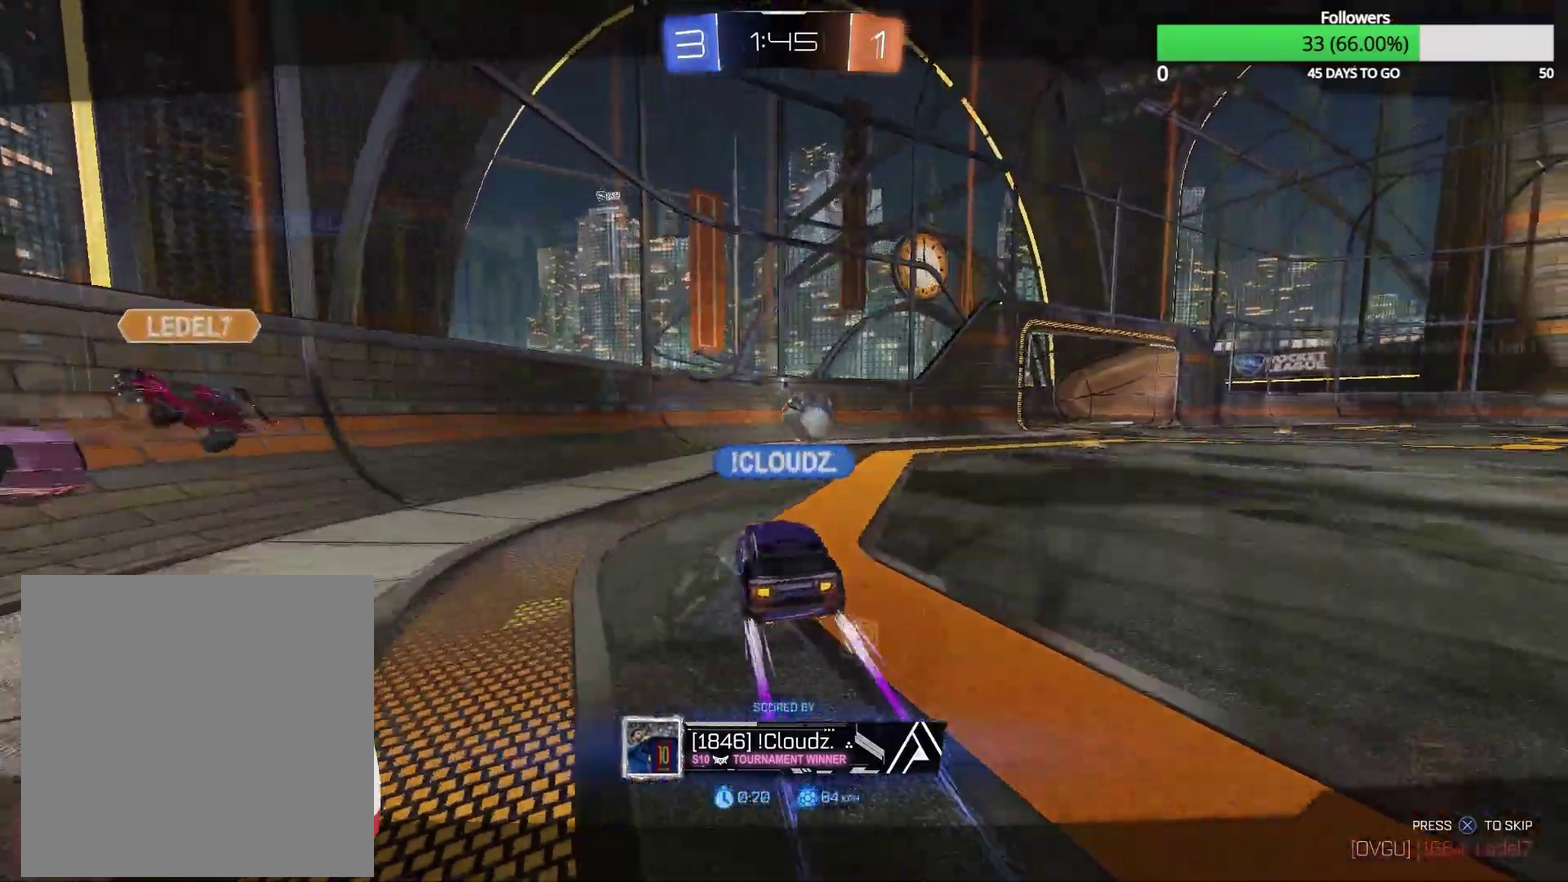
{"buttons": ["CROSS", "R2", "DPAD_UP"], "left_stick": "left", "right_stick": "center", "events": [[83, "DPAD_UP", "down"], [383, "left_stick", "left"], [400, "R2", "down"], [433, "CROSS", "down"]]}
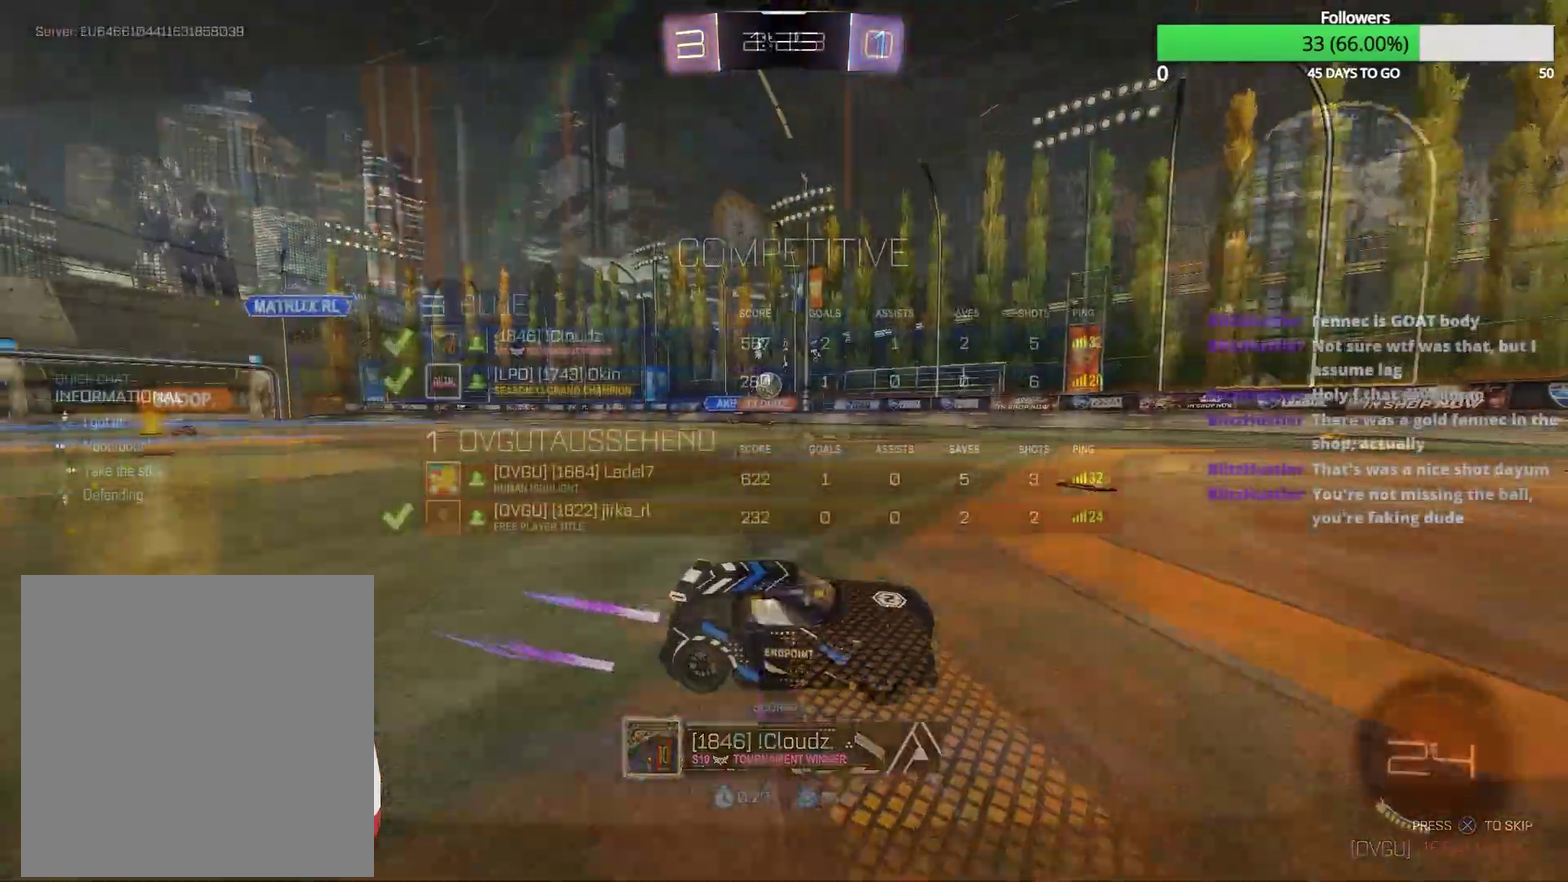
{"buttons": ["R1", "R2"], "left_stick": "center", "right_stick": "center", "events": [[33, "CROSS", "up"], [83, "DPAD_UP", "up"], [333, "R1", "down"], [383, "left_stick", "center"]]}
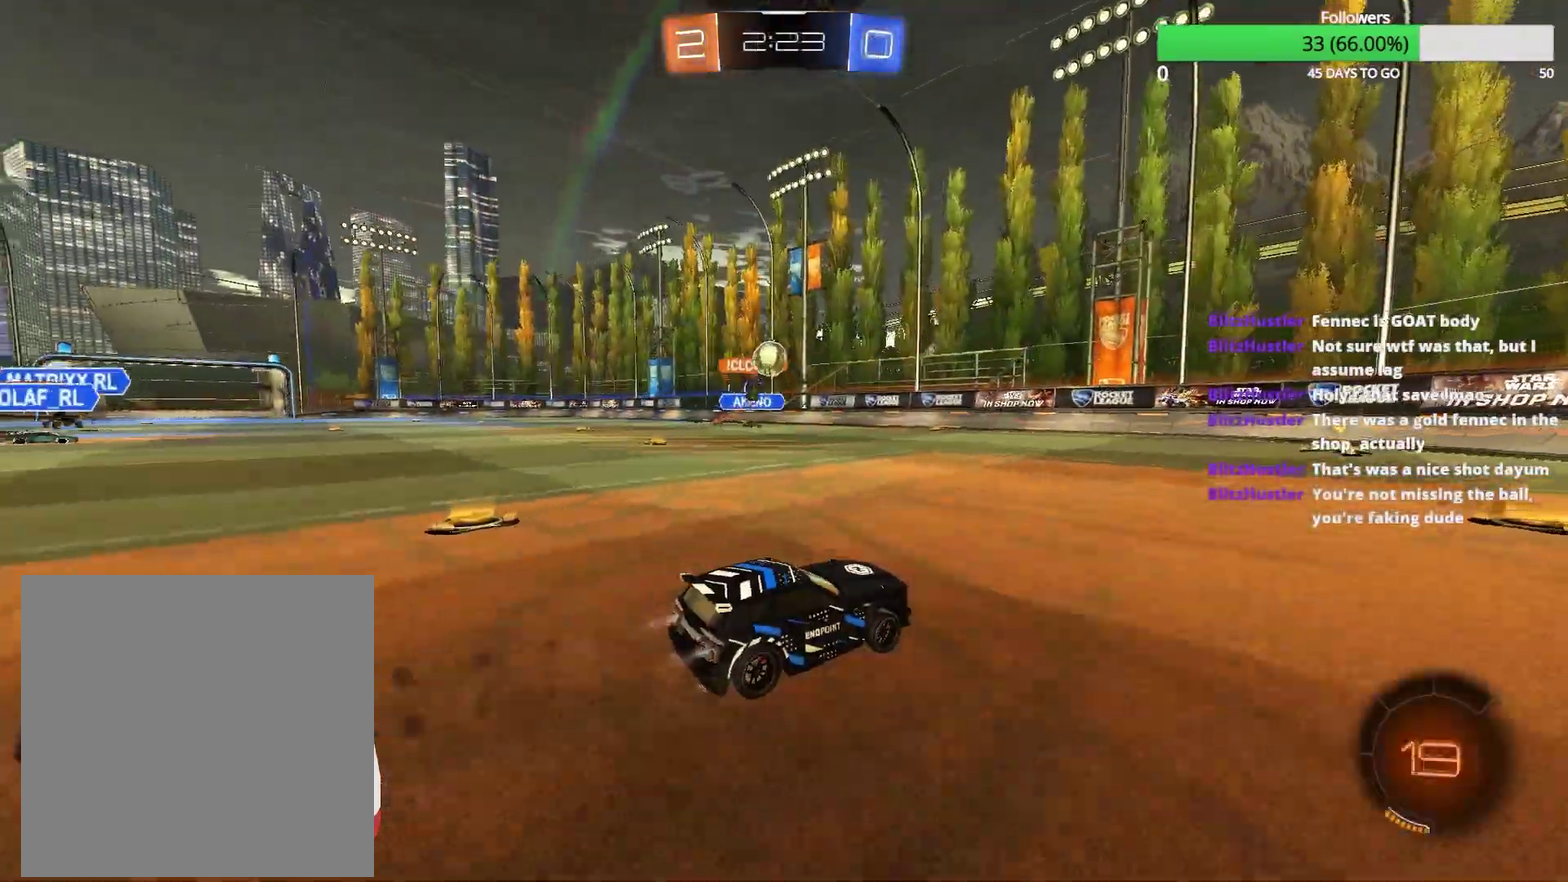
{"buttons": ["R2"], "left_stick": "center", "right_stick": "center", "events": [[183, "left_stick", "left"], [300, "left_stick", "center"], [383, "left_stick", "right"], [433, "R1", "up"], [483, "left_stick", "center"]]}
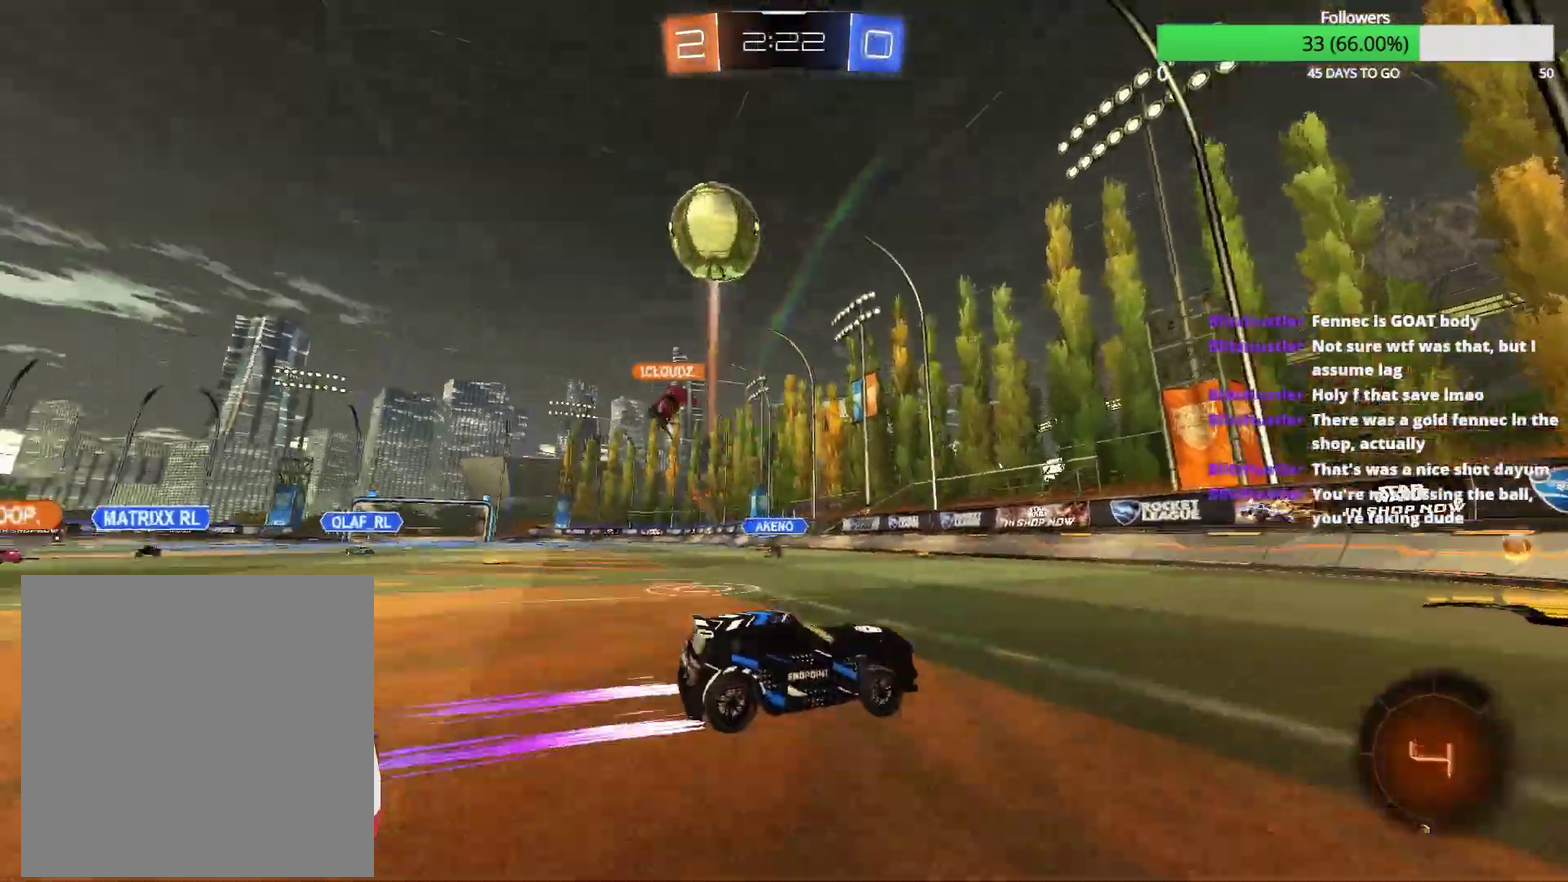
{"buttons": ["R2"], "left_stick": "left", "right_stick": "center", "events": [[117, "left_stick", "left"], [183, "SQUARE", "down"], [333, "SQUARE", "up"]]}
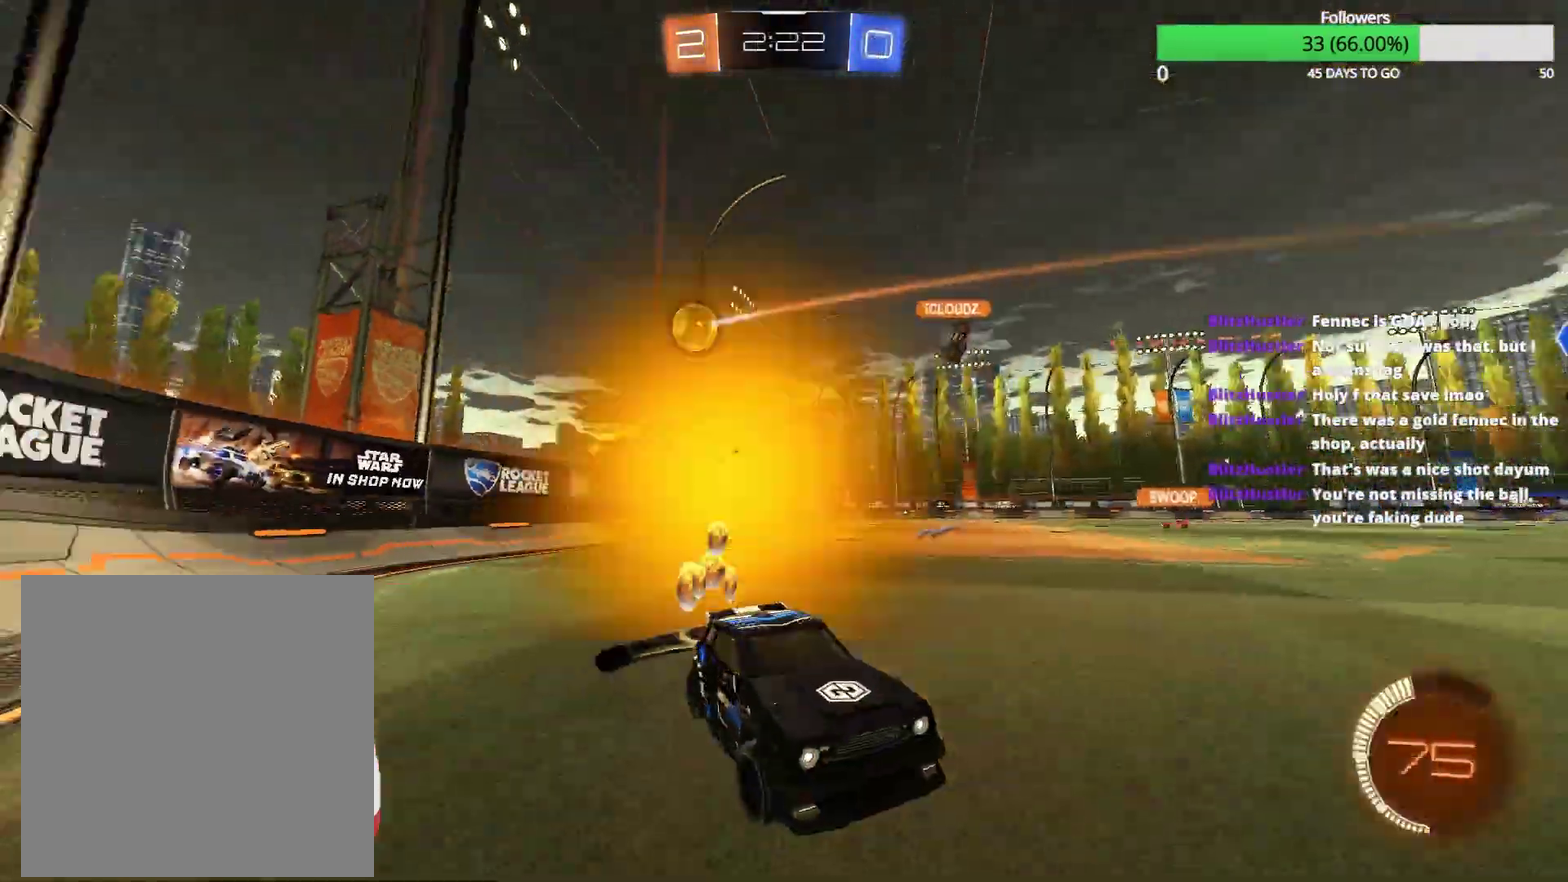
{"buttons": ["R1", "R2"], "left_stick": "left", "right_stick": "center", "events": [[83, "R1", "down"]]}
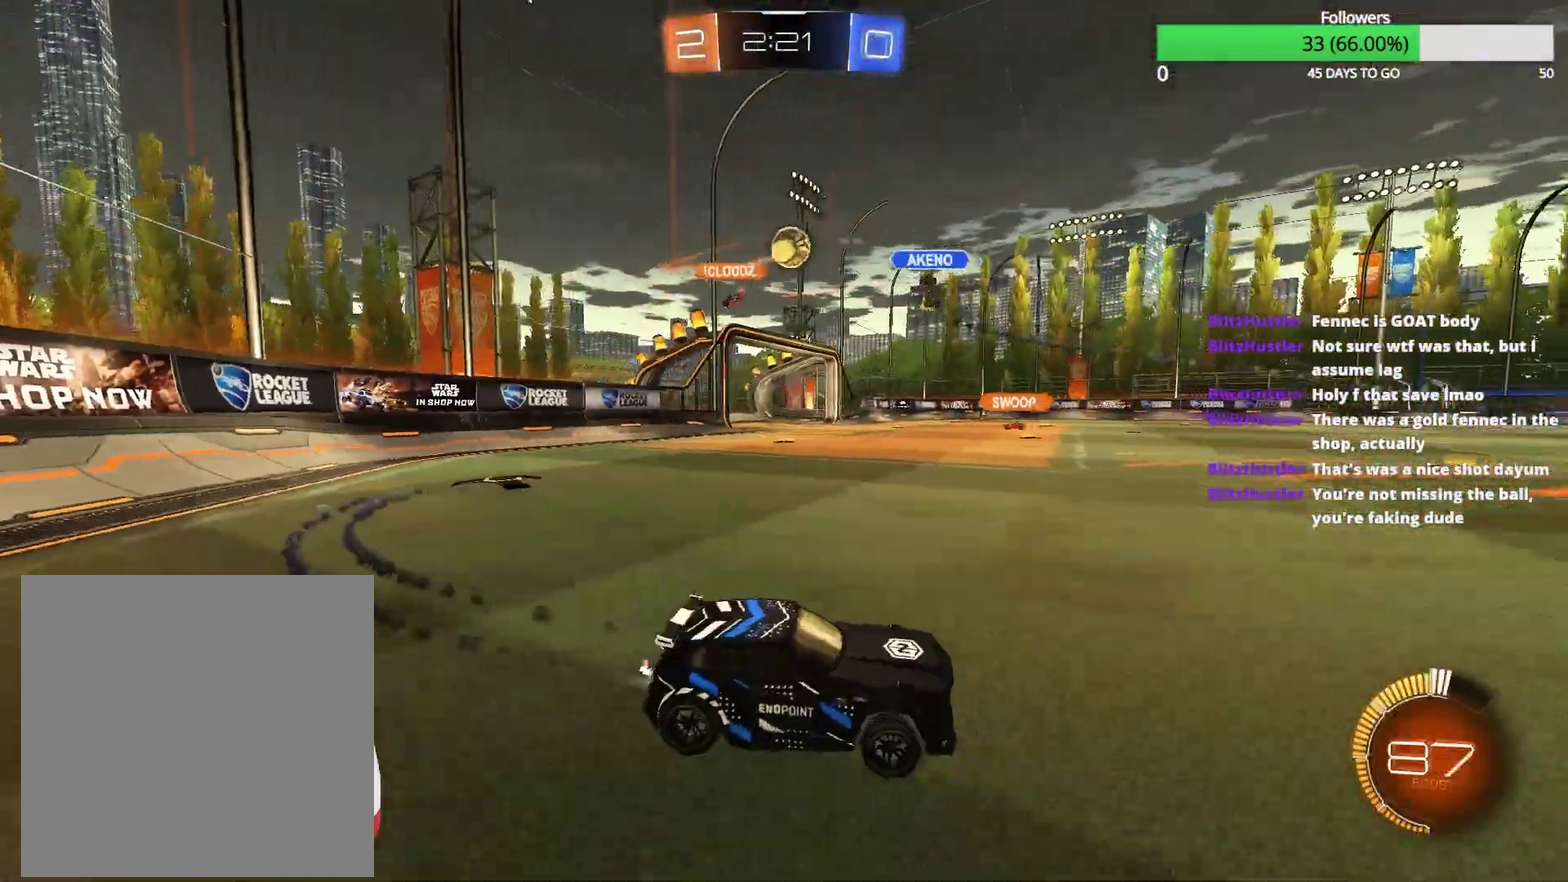
{"buttons": ["R2"], "left_stick": "center", "right_stick": "center", "events": [[233, "left_stick", "center"], [283, "left_stick", "right"], [450, "left_stick", "center"], [483, "R1", "up"]]}
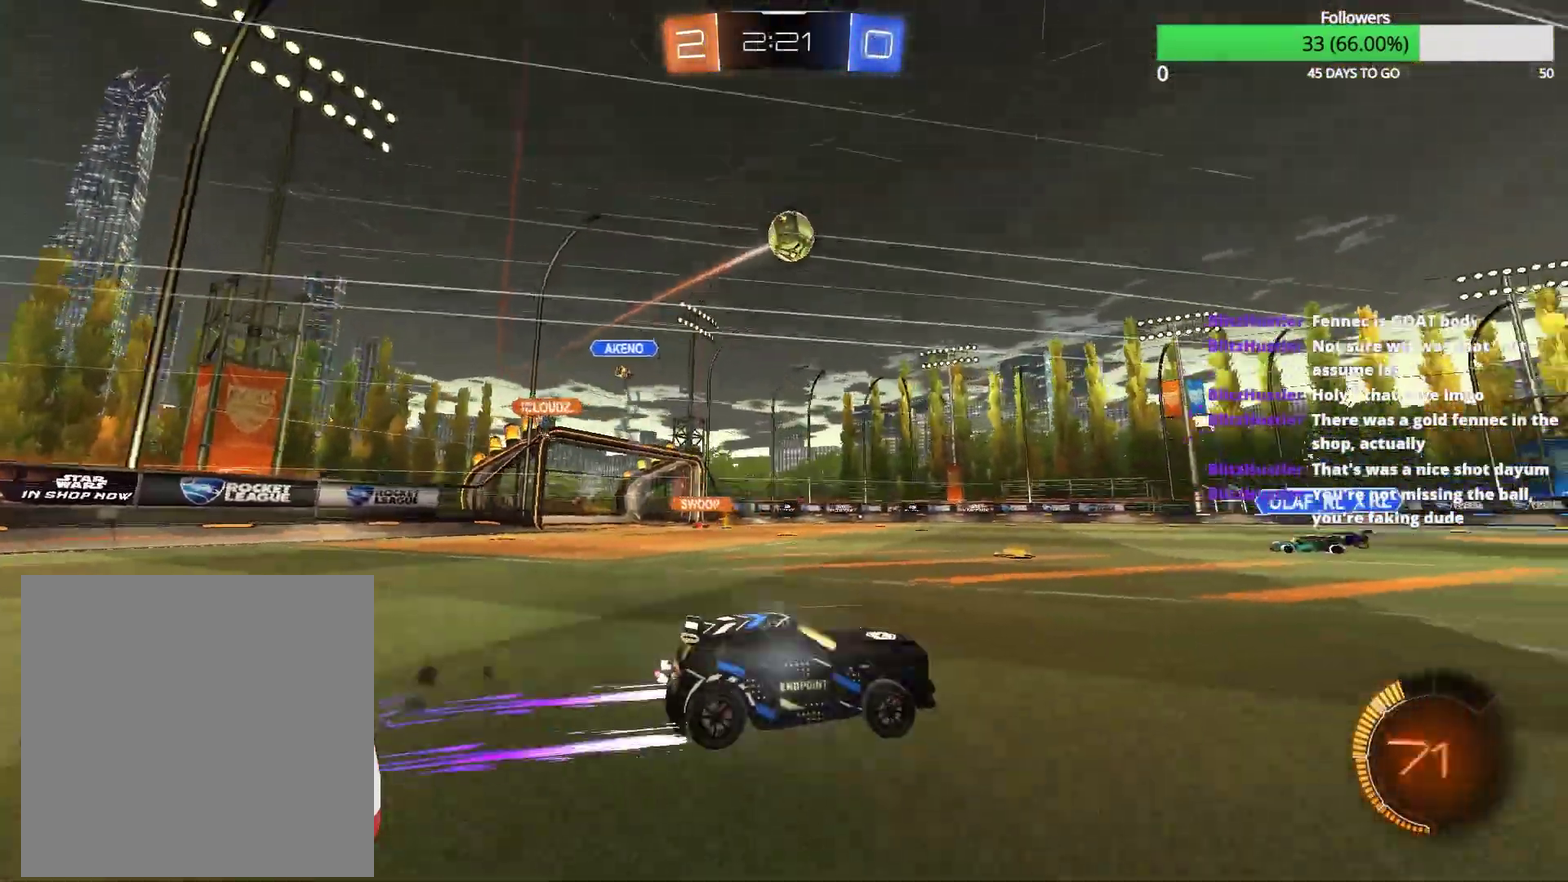
{"buttons": ["L1", "R1"], "left_stick": "down-right", "right_stick": "center"}
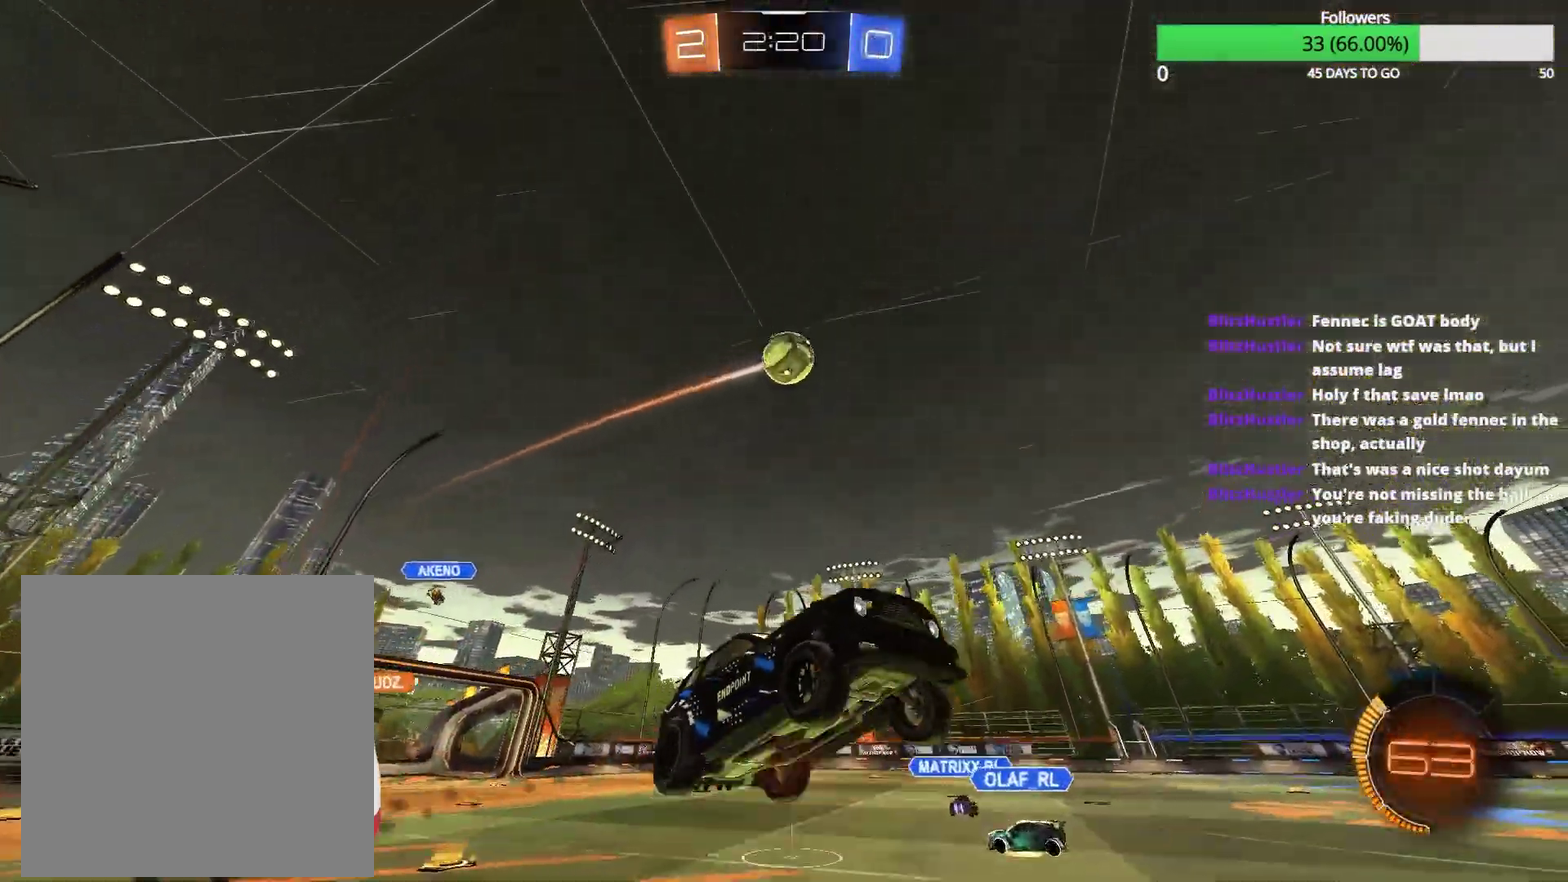
{"buttons": ["L1", "R1"], "left_stick": "up-right", "right_stick": "center"}
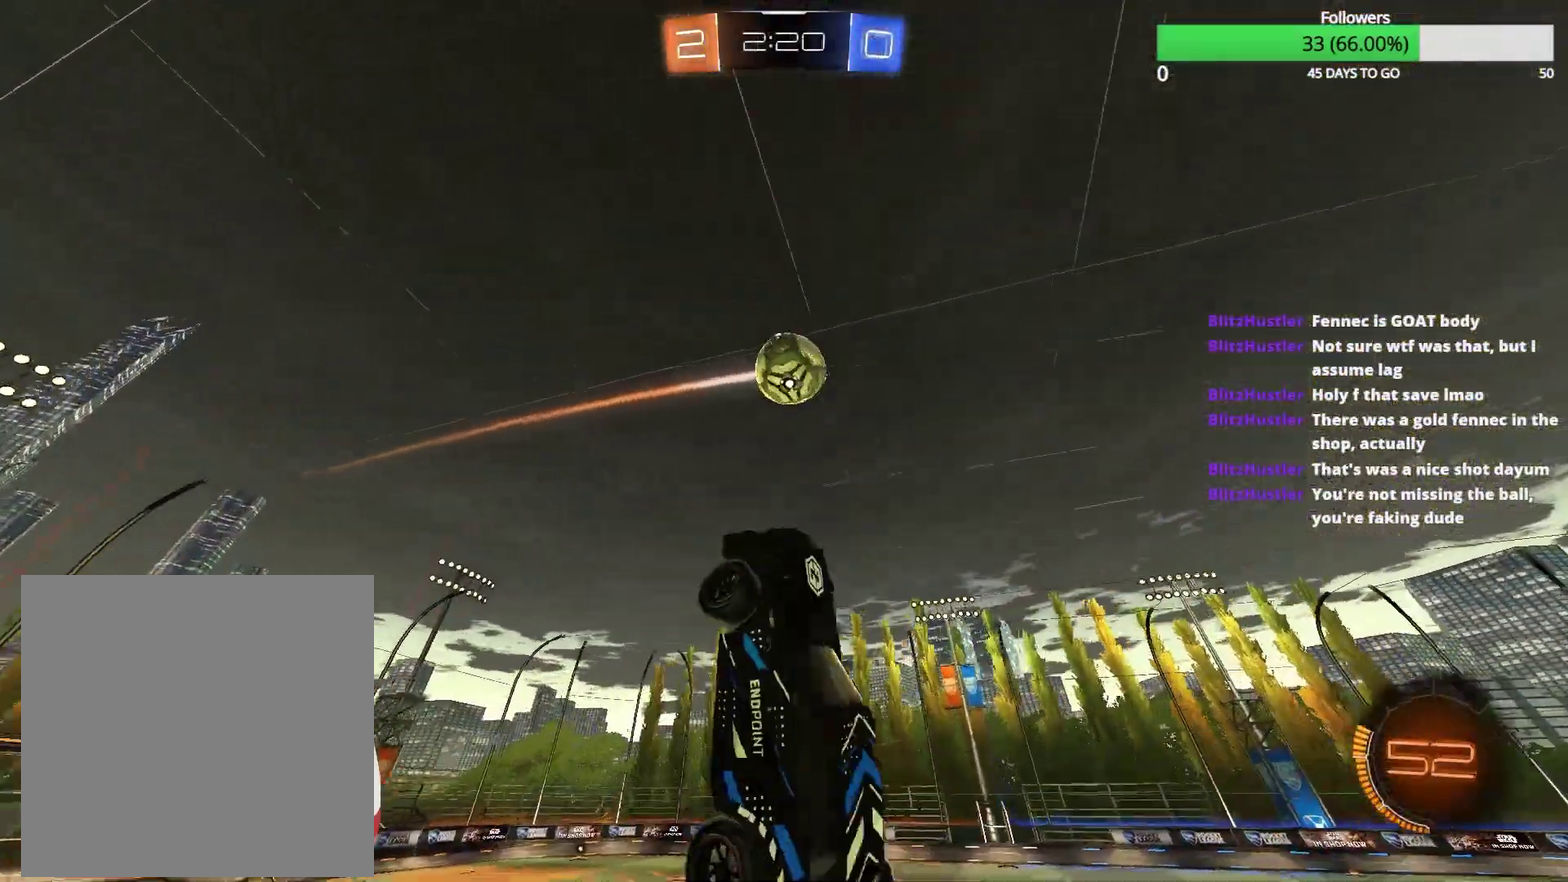
{"buttons": ["L1", "R1"], "left_stick": "center", "right_stick": "center", "events": [[33, "left_stick", "right"], [100, "R1", "up"], [100, "left_stick", "up-right"], [233, "left_stick", "right"], [283, "R1", "down"], [283, "left_stick", "down-right"], [400, "left_stick", "center"]]}
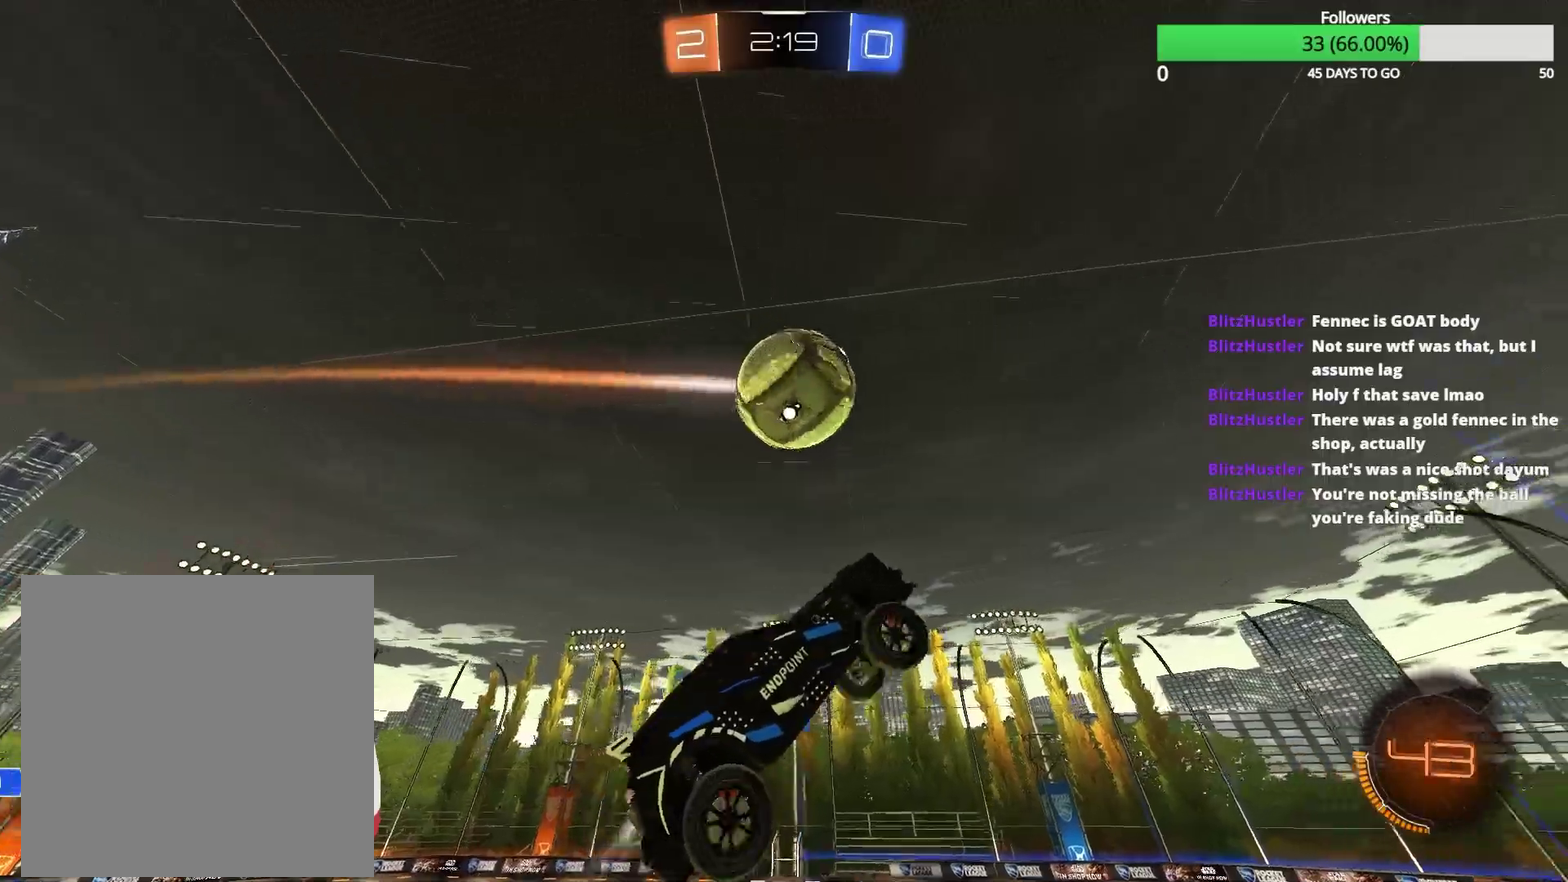
{"buttons": ["L1", "R1"], "left_stick": "right", "right_stick": "center", "events": [[67, "R1", "up"], [67, "left_stick", "down-right"], [133, "R1", "down"], [167, "left_stick", "right"], [217, "left_stick", "up-right"], [317, "left_stick", "up-left"], [417, "left_stick", "center"], [467, "left_stick", "right"]]}
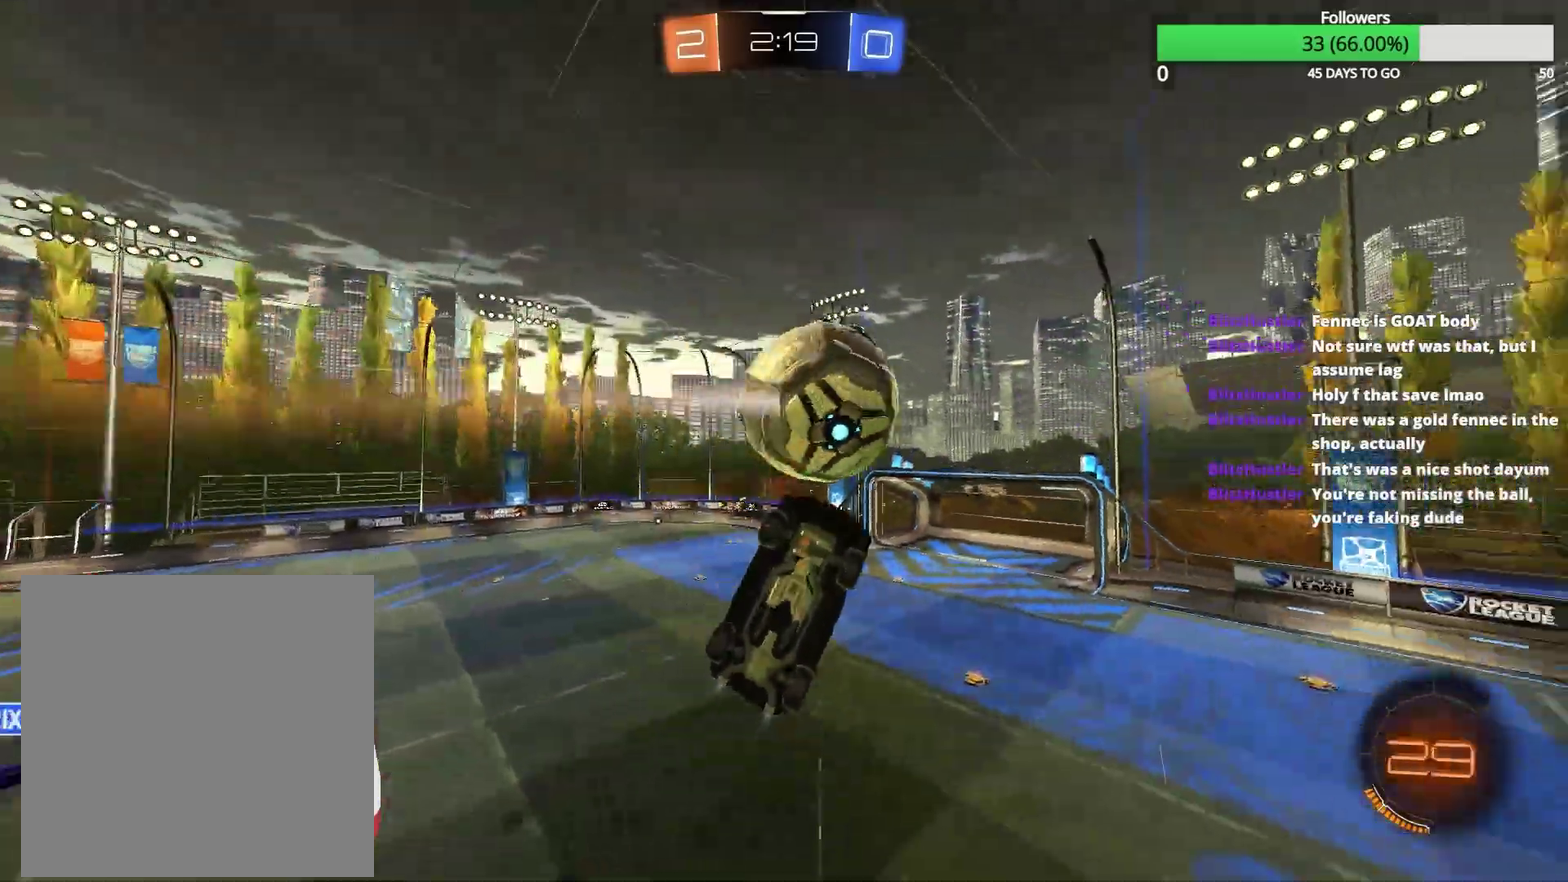
{"buttons": ["L1", "R1"], "left_stick": "up-left", "right_stick": "center", "events": [[50, "L1", "up"], [50, "R1", "up"], [250, "left_stick", "up-right"], [300, "L1", "down"], [317, "R1", "down"], [333, "left_stick", "up"], [383, "left_stick", "up-left"]]}
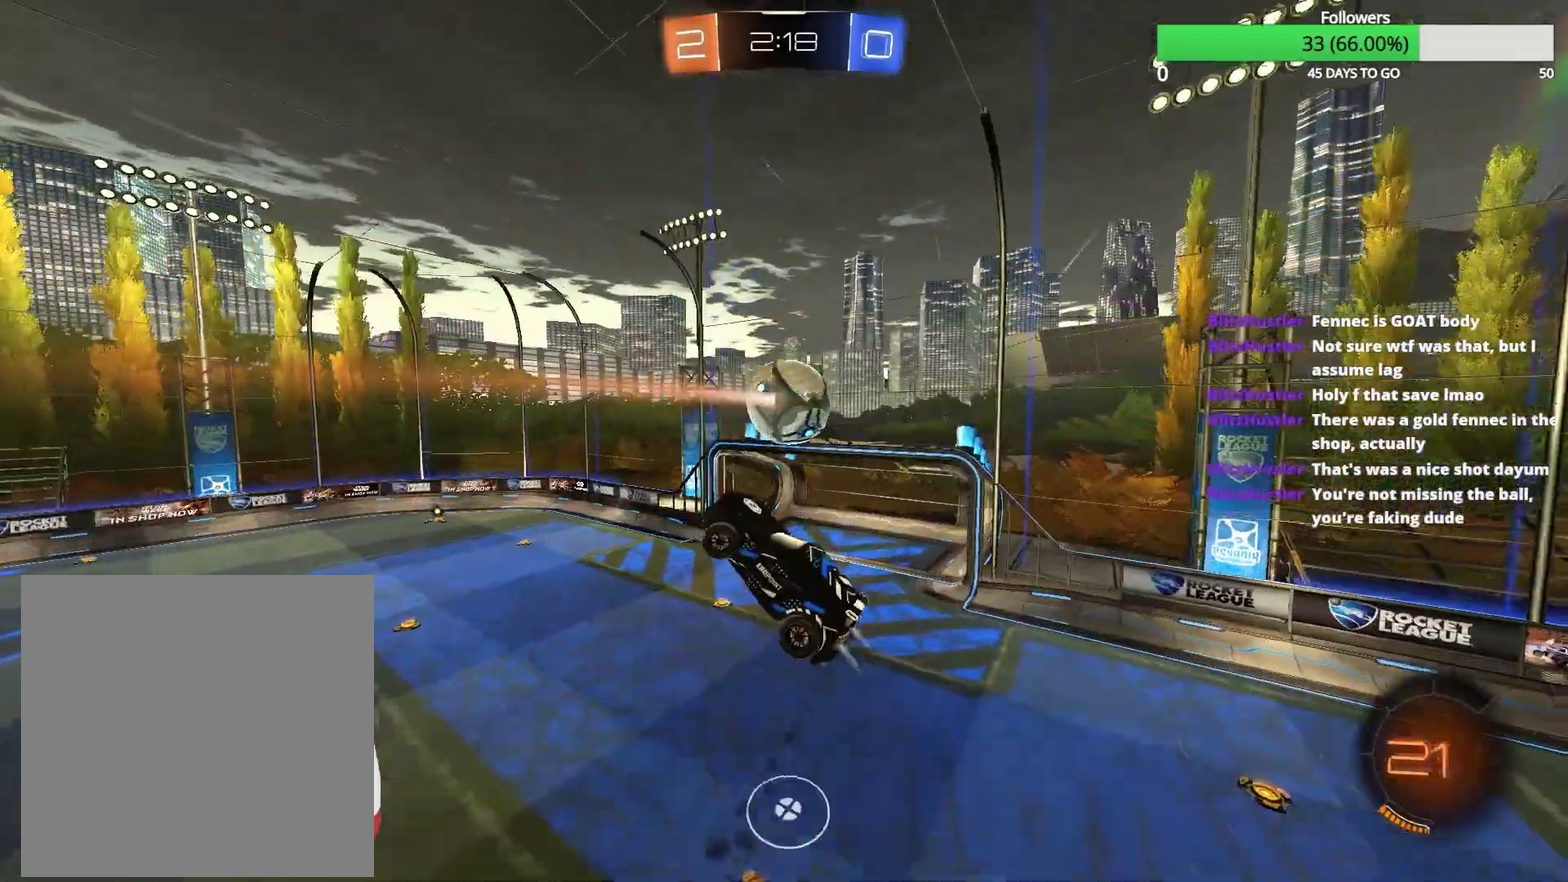
{"buttons": ["R1", "R2"], "left_stick": "up", "right_stick": "center", "events": [[133, "left_stick", "down"], [267, "R2", "down"], [300, "L1", "up"], [300, "left_stick", "center"], [383, "left_stick", "up"]]}
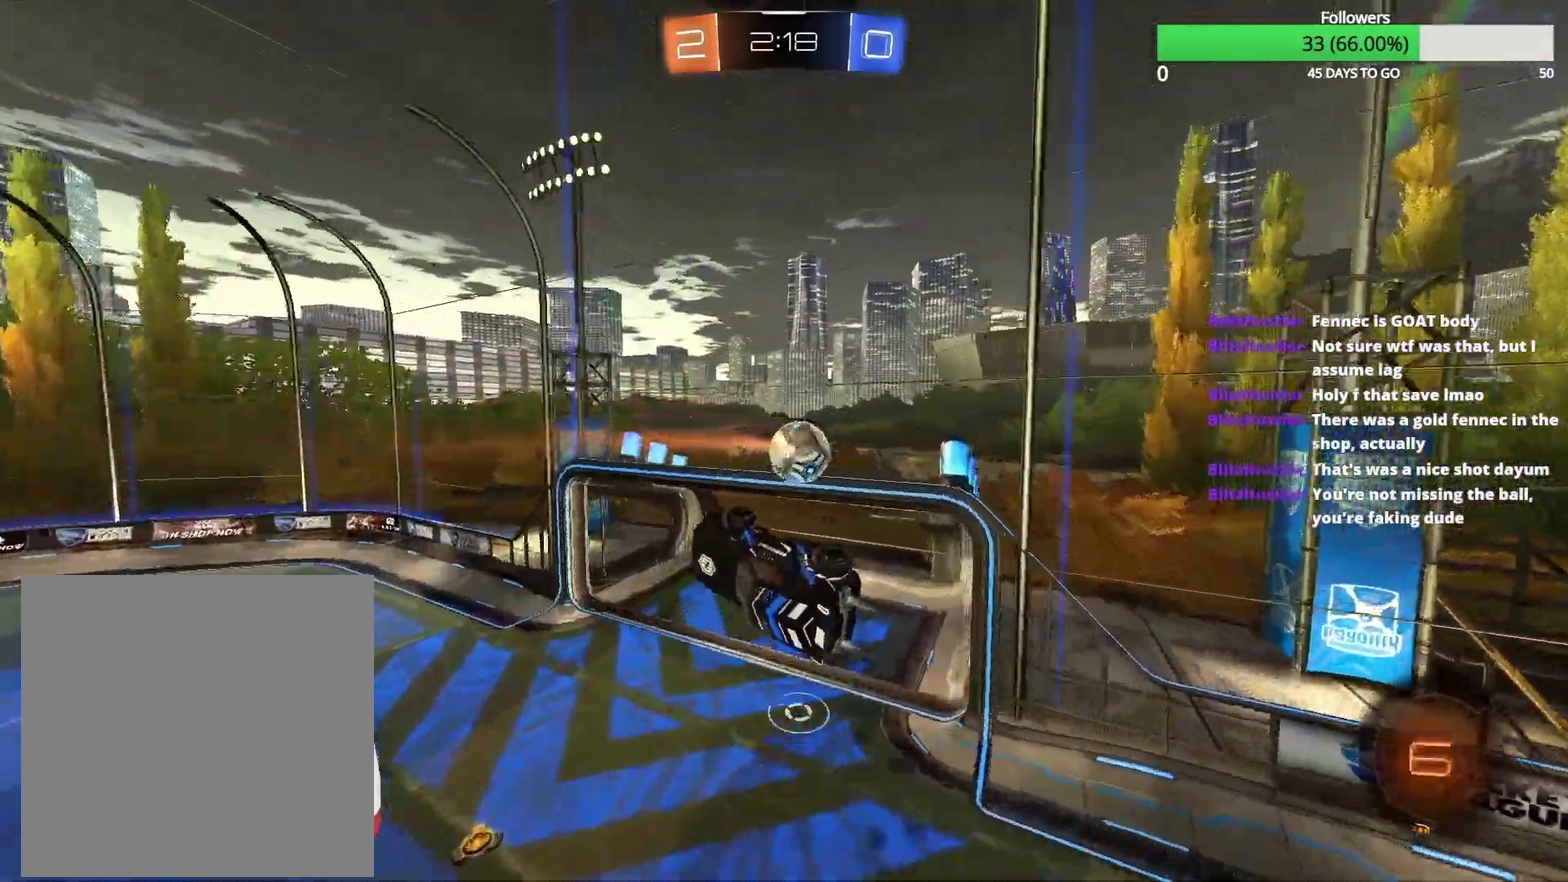
{"buttons": ["R1"], "left_stick": "down-left", "right_stick": "center", "events": [[50, "left_stick", "center"], [200, "left_stick", "down-left"], [217, "R2", "up"], [250, "left_stick", "down"], [300, "left_stick", "down-right"], [417, "left_stick", "left"], [467, "left_stick", "down-left"]]}